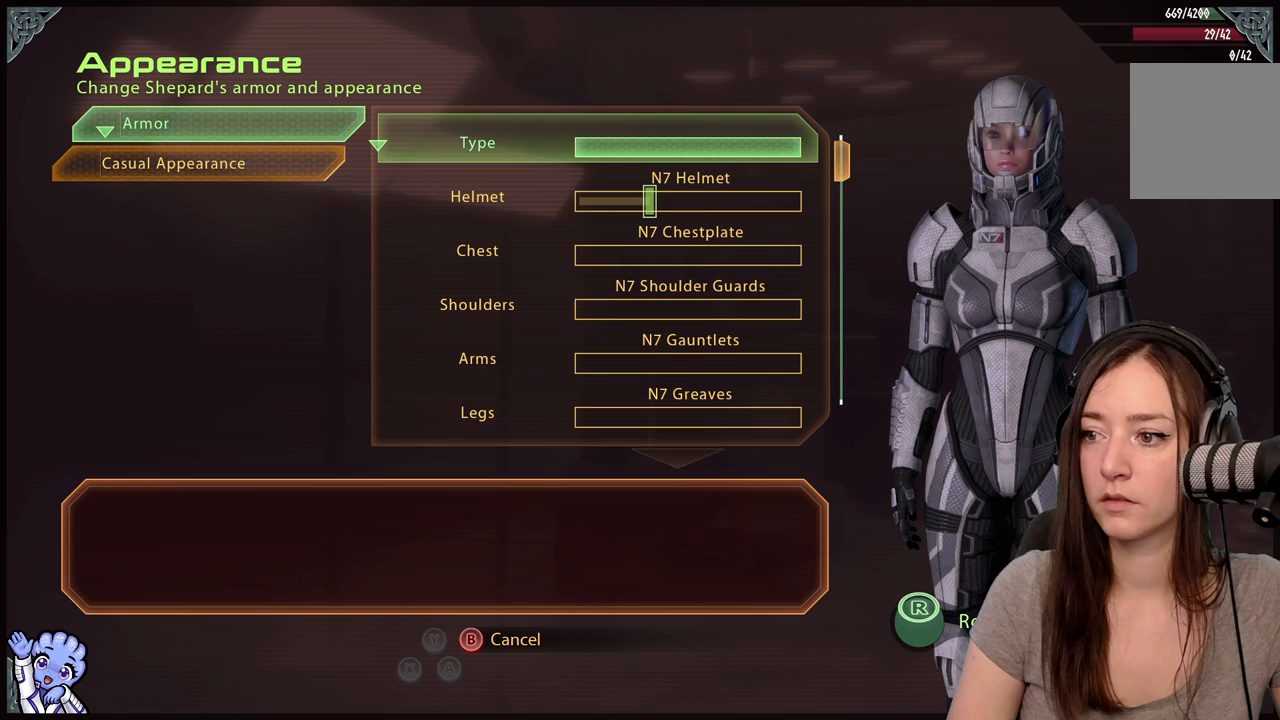
Gameplay with a controller (Xbox layout); each line is a JSON object with the inputs held at the frame after it. "events" lists button and stick changes between this image and that frame as [ms after this image, input, new state], when the widget could be followed in between. Not read: L3 SHARE.
{"buttons": [], "left_stick": "center", "right_stick": "center", "events": [[283, "left_stick", "right"], [417, "left_stick", "center"]]}
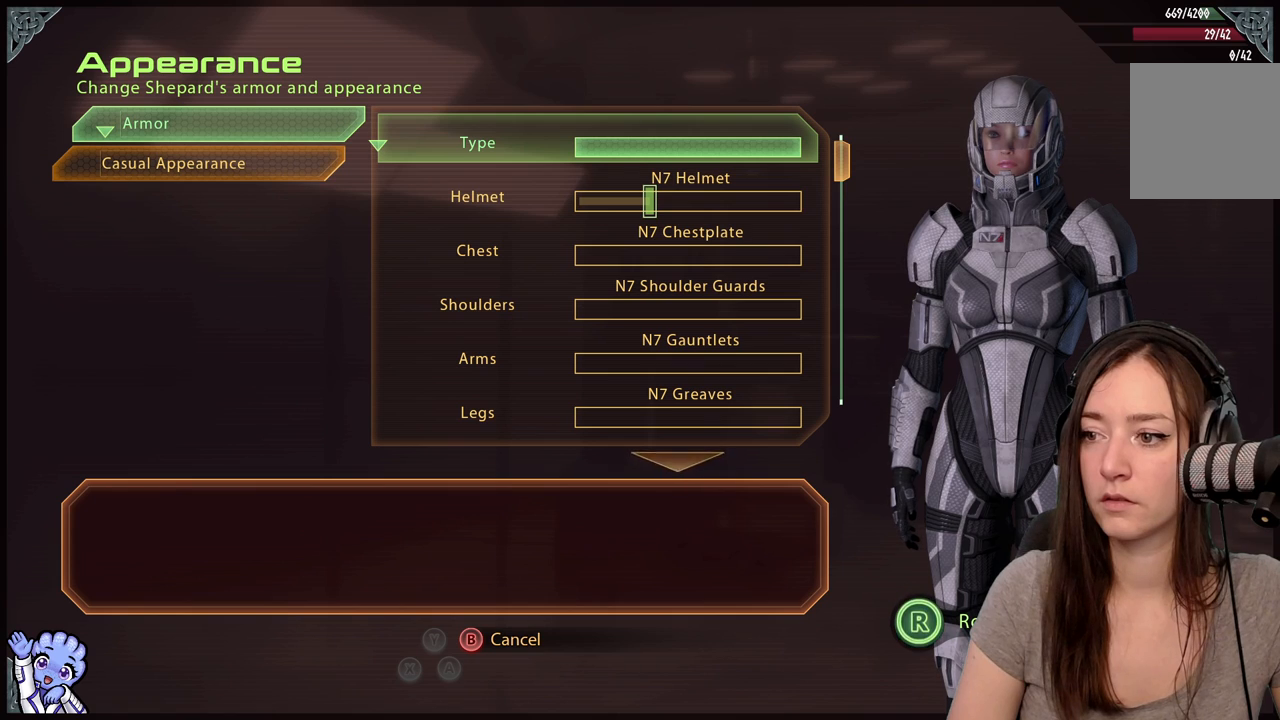
{"buttons": [], "left_stick": "center", "right_stick": "center", "events": [[33, "left_stick", "right"], [183, "left_stick", "center"], [317, "A", "down"], [450, "A", "up"]]}
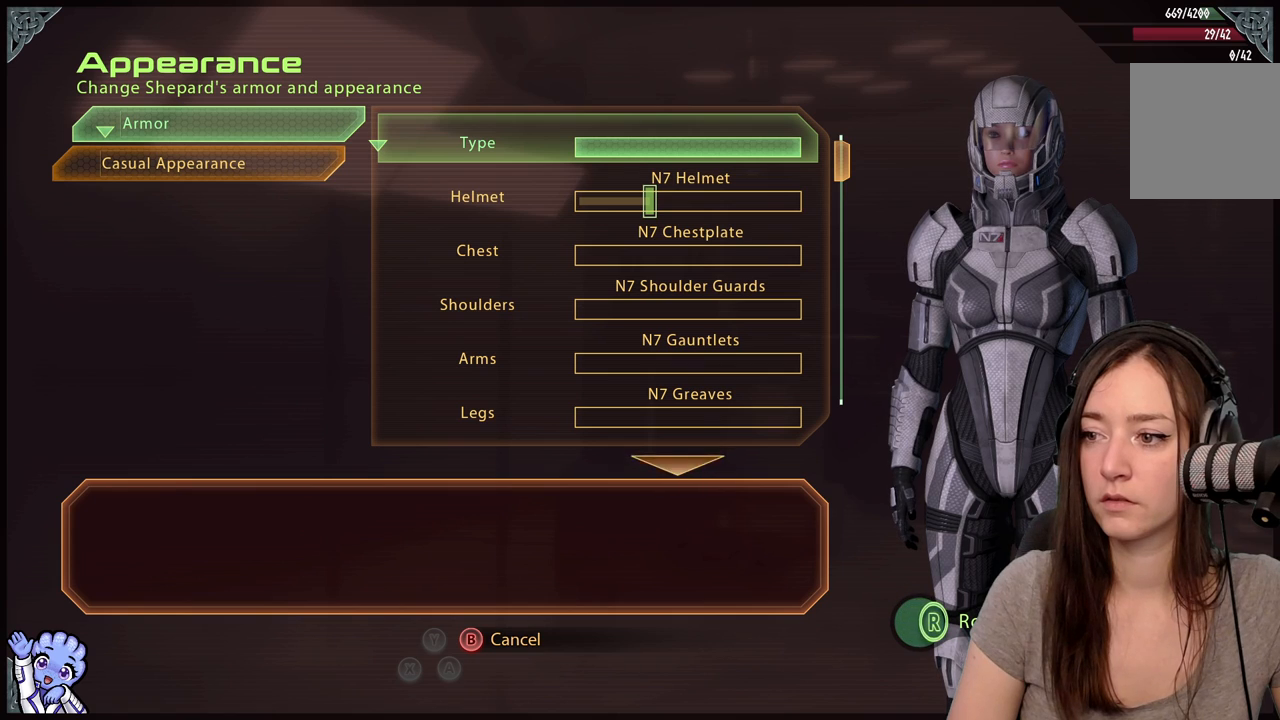
{"buttons": [], "left_stick": "down", "right_stick": "center", "events": [[467, "left_stick", "down"]]}
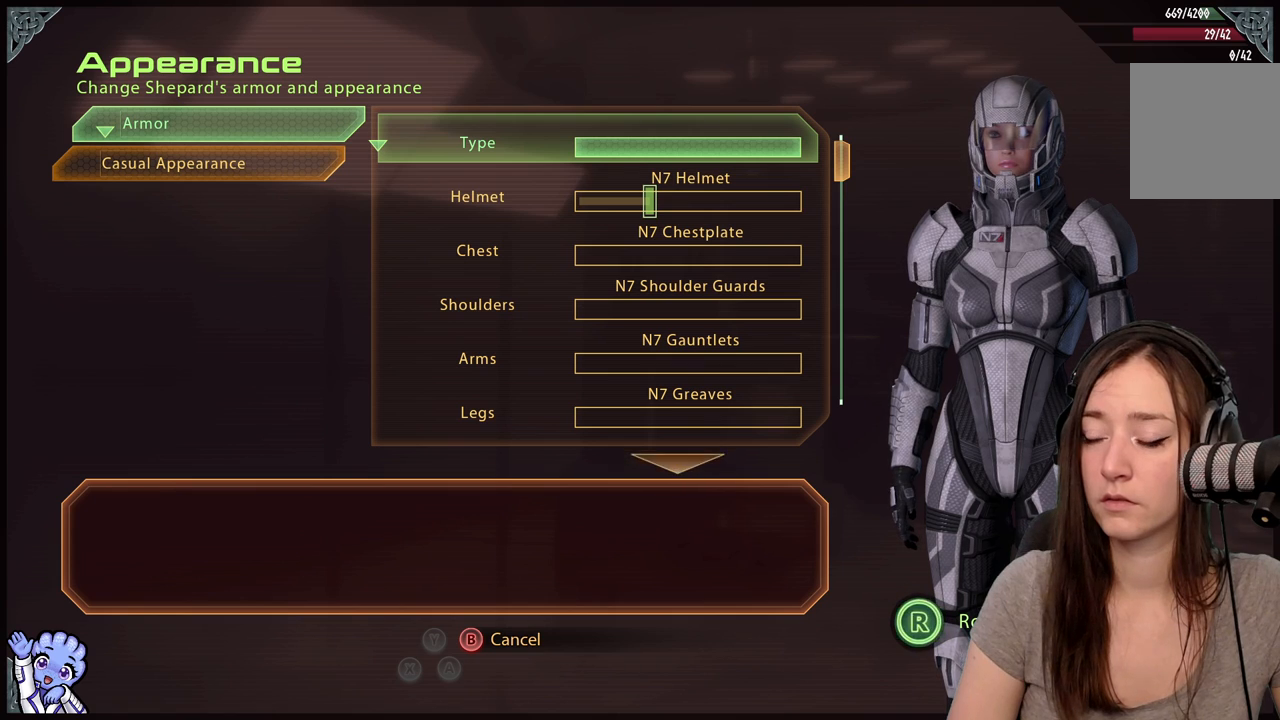
{"buttons": [], "left_stick": "center", "right_stick": "center", "events": [[217, "left_stick", "center"]]}
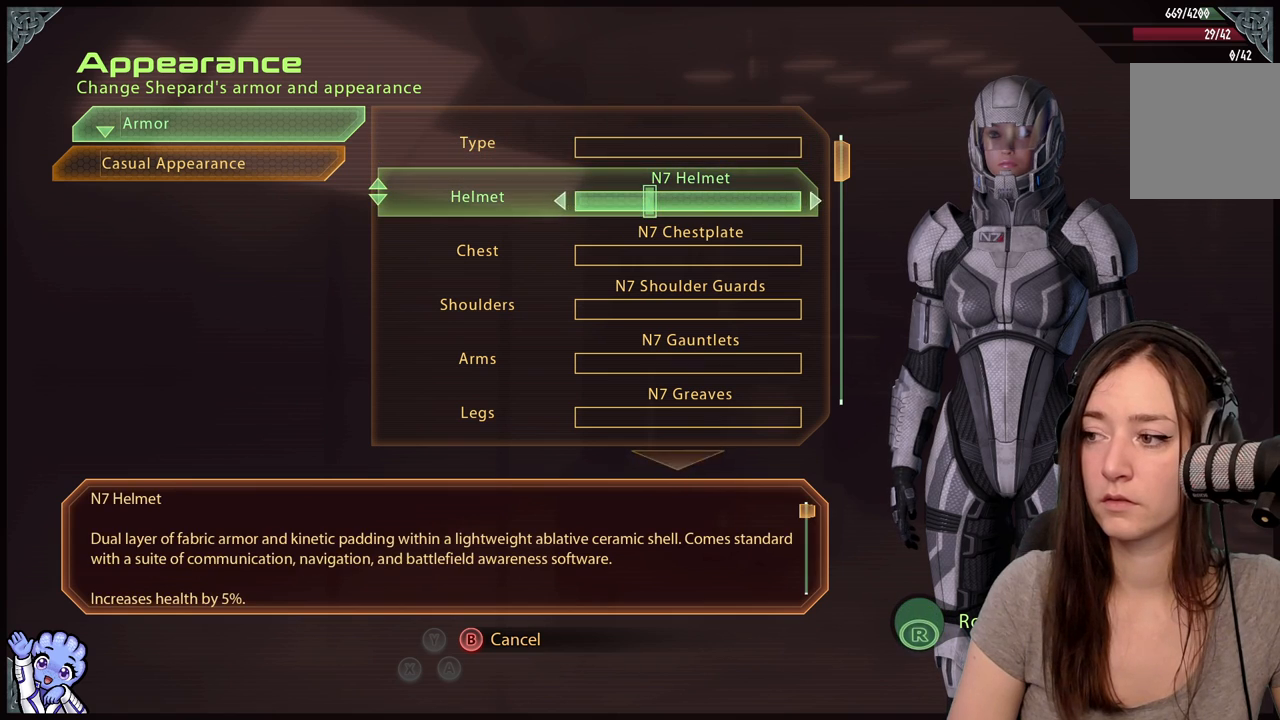
{"buttons": [], "left_stick": "center", "right_stick": "center", "events": [[250, "left_stick", "down-left"], [350, "left_stick", "left"], [500, "left_stick", "center"]]}
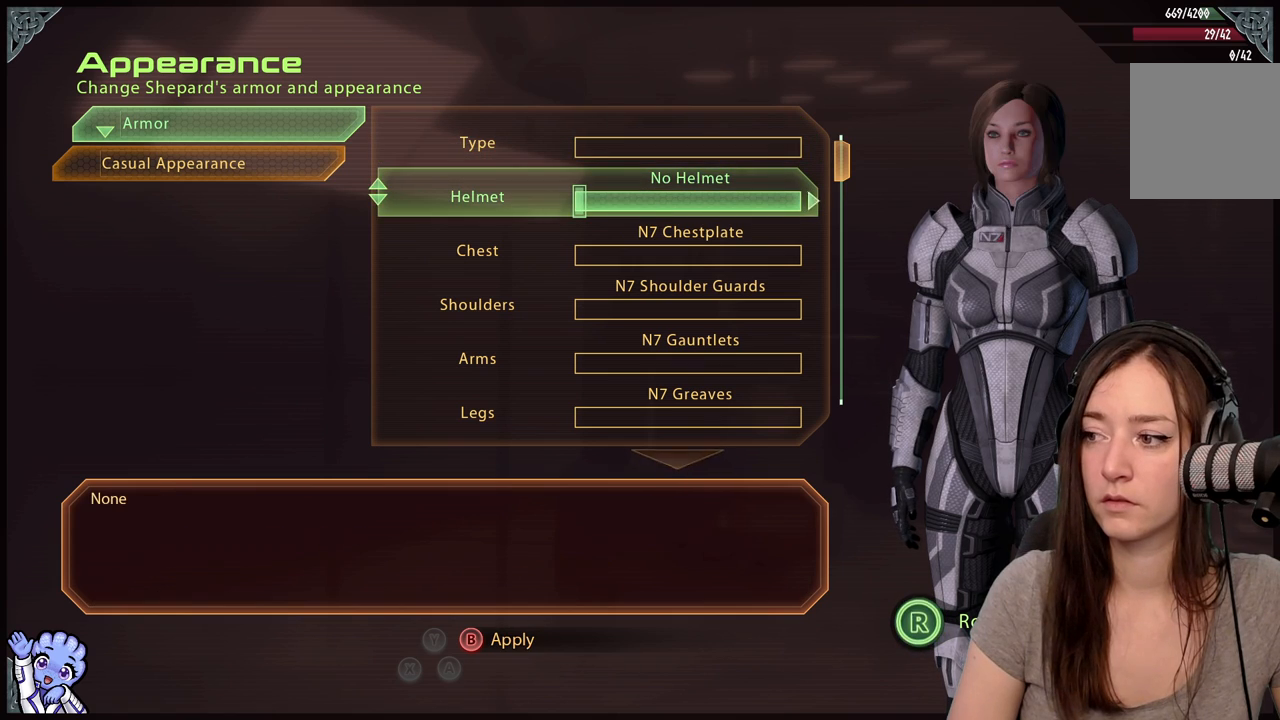
{"buttons": [], "left_stick": "right", "right_stick": "center", "events": [[433, "left_stick", "right"]]}
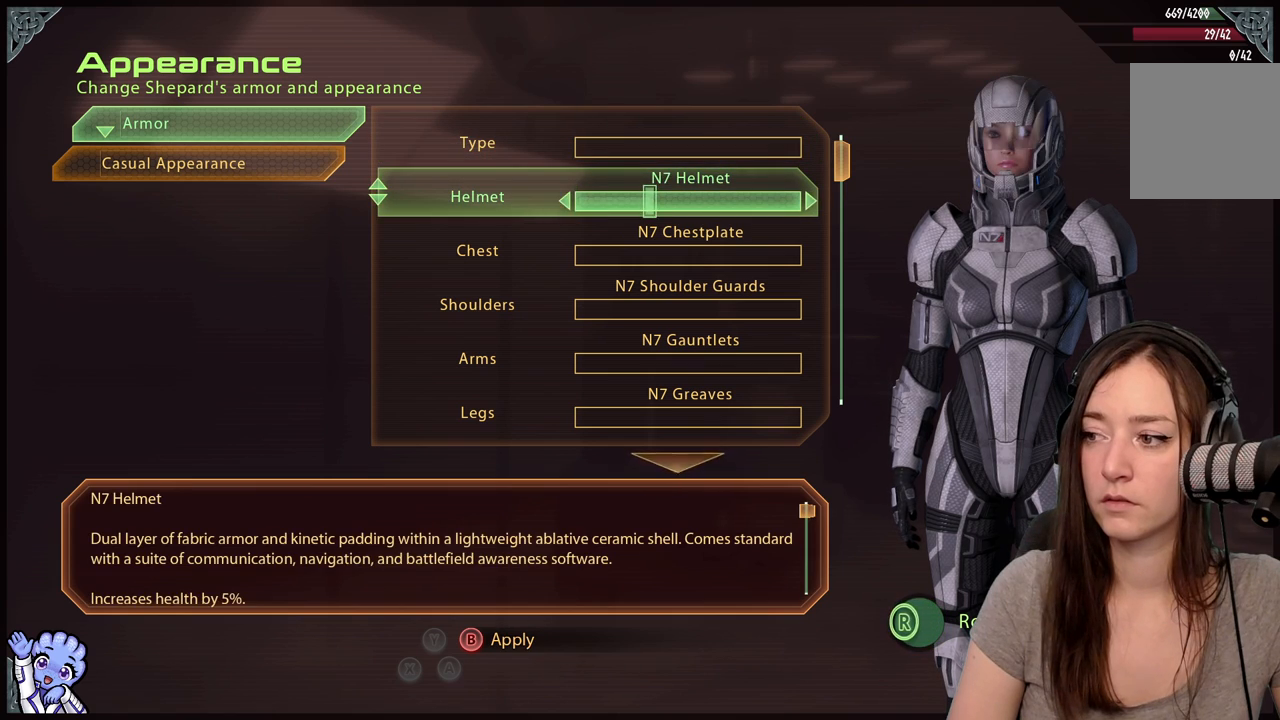
{"buttons": [], "left_stick": "right", "right_stick": "center", "events": [[183, "left_stick", "center"], [333, "left_stick", "right"]]}
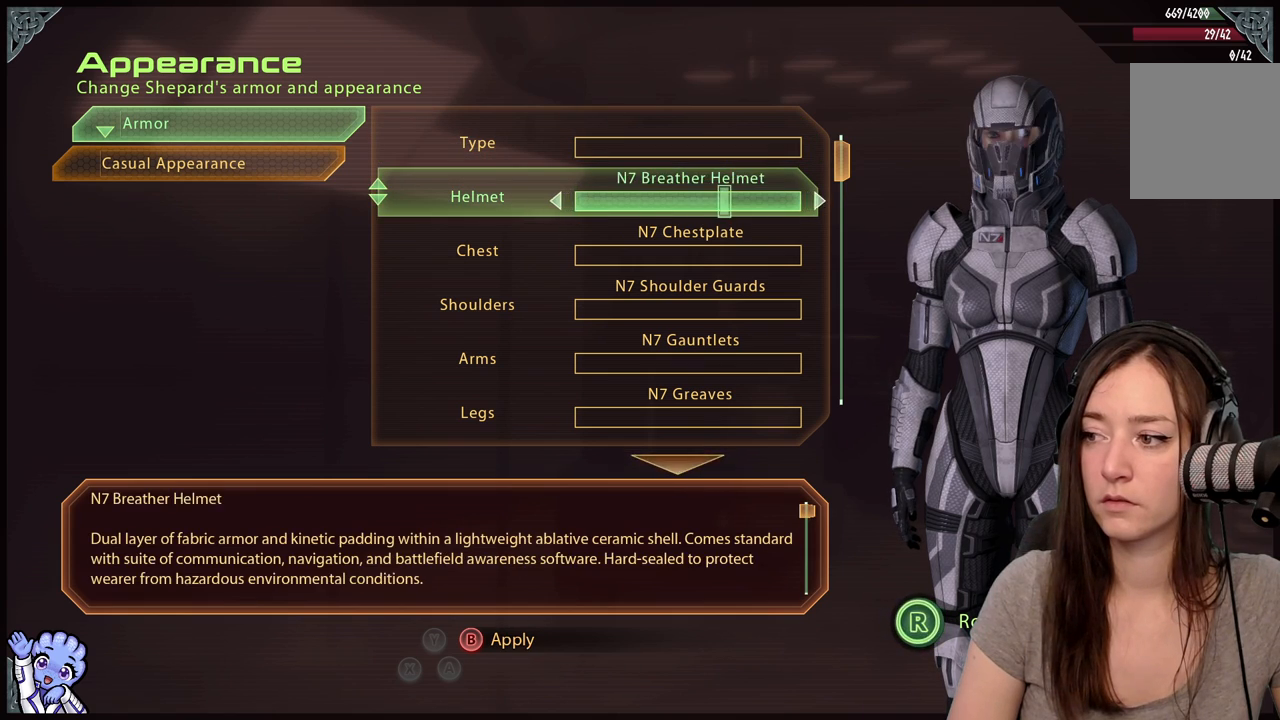
{"buttons": [], "left_stick": "center", "right_stick": "center", "events": [[83, "left_stick", "center"]]}
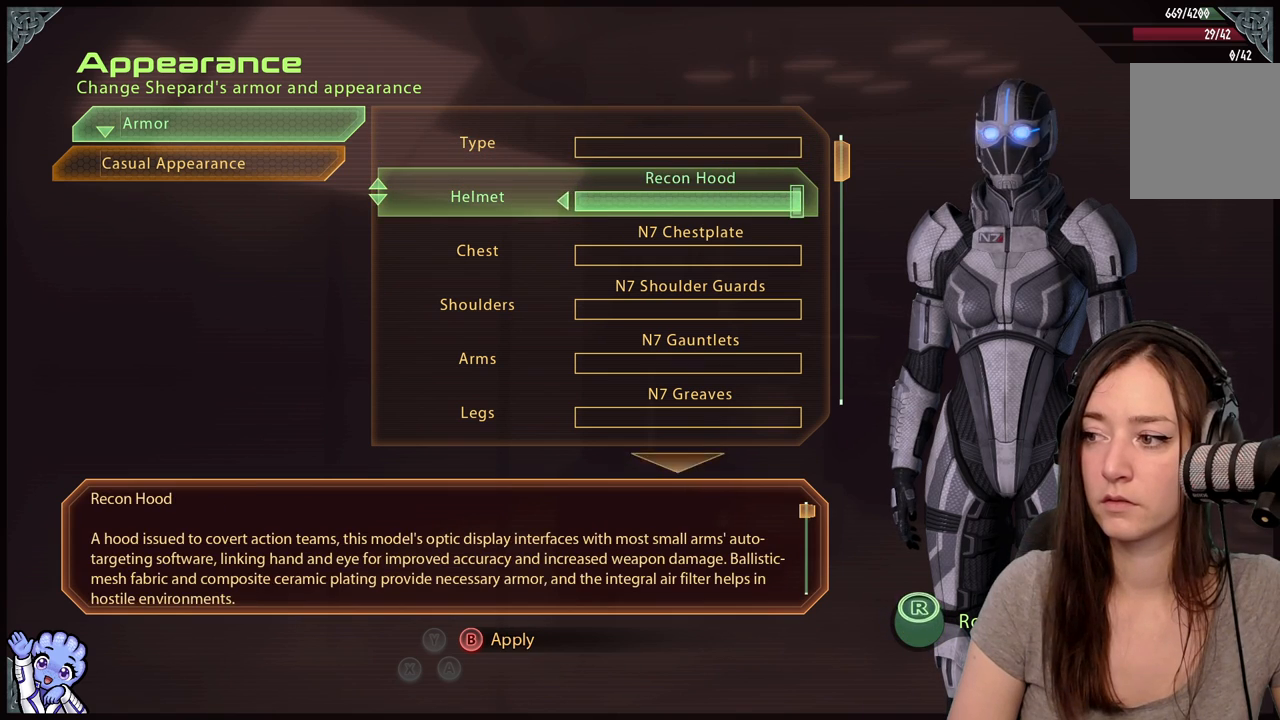
{"buttons": [], "left_stick": "down-left", "right_stick": "center", "events": [[83, "left_stick", "down-left"], [150, "left_stick", "left"], [333, "left_stick", "center"], [500, "left_stick", "down-left"]]}
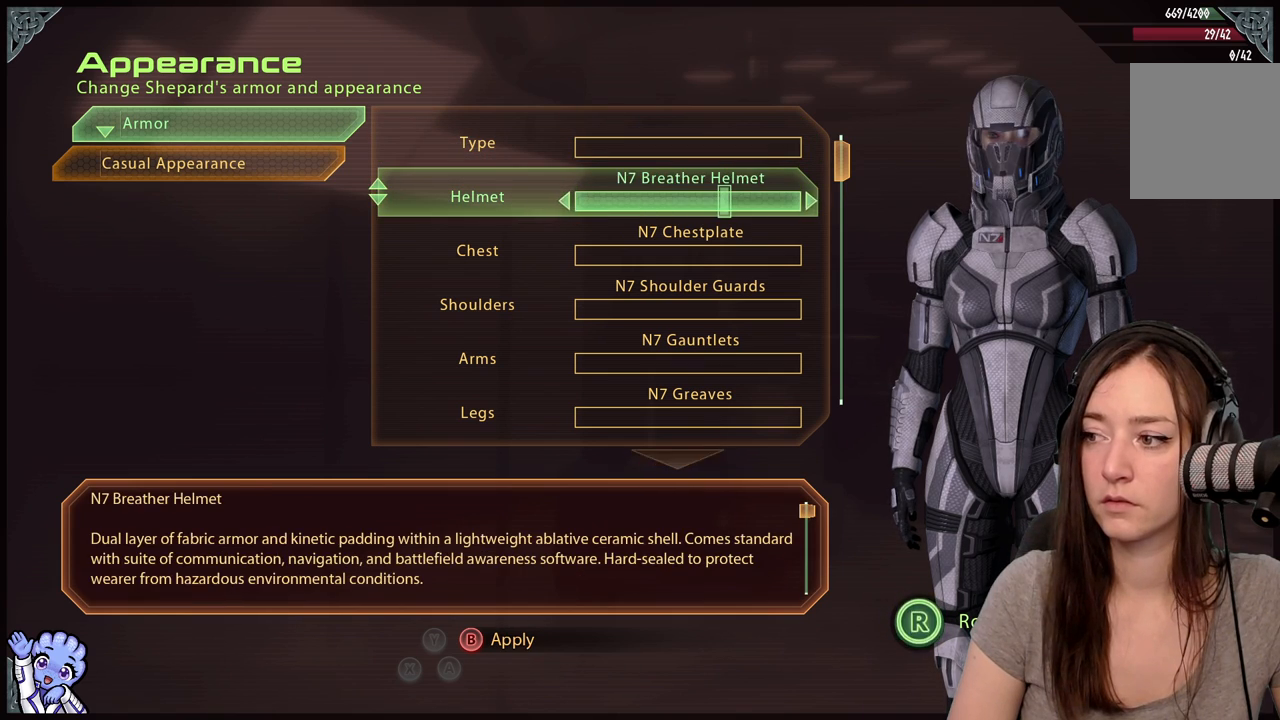
{"buttons": [], "left_stick": "center", "right_stick": "center", "events": [[250, "left_stick", "center"]]}
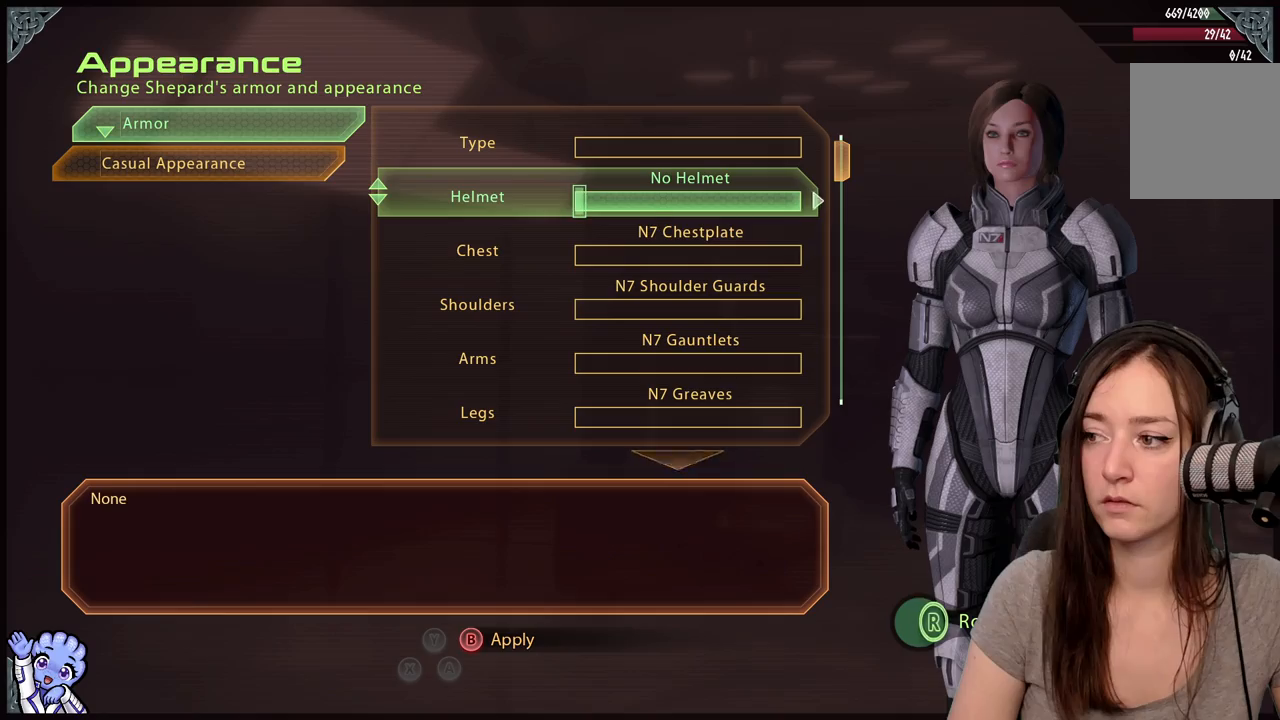
{"buttons": [], "left_stick": "down", "right_stick": "center", "events": [[117, "left_stick", "right"], [267, "left_stick", "center"], [467, "left_stick", "down"]]}
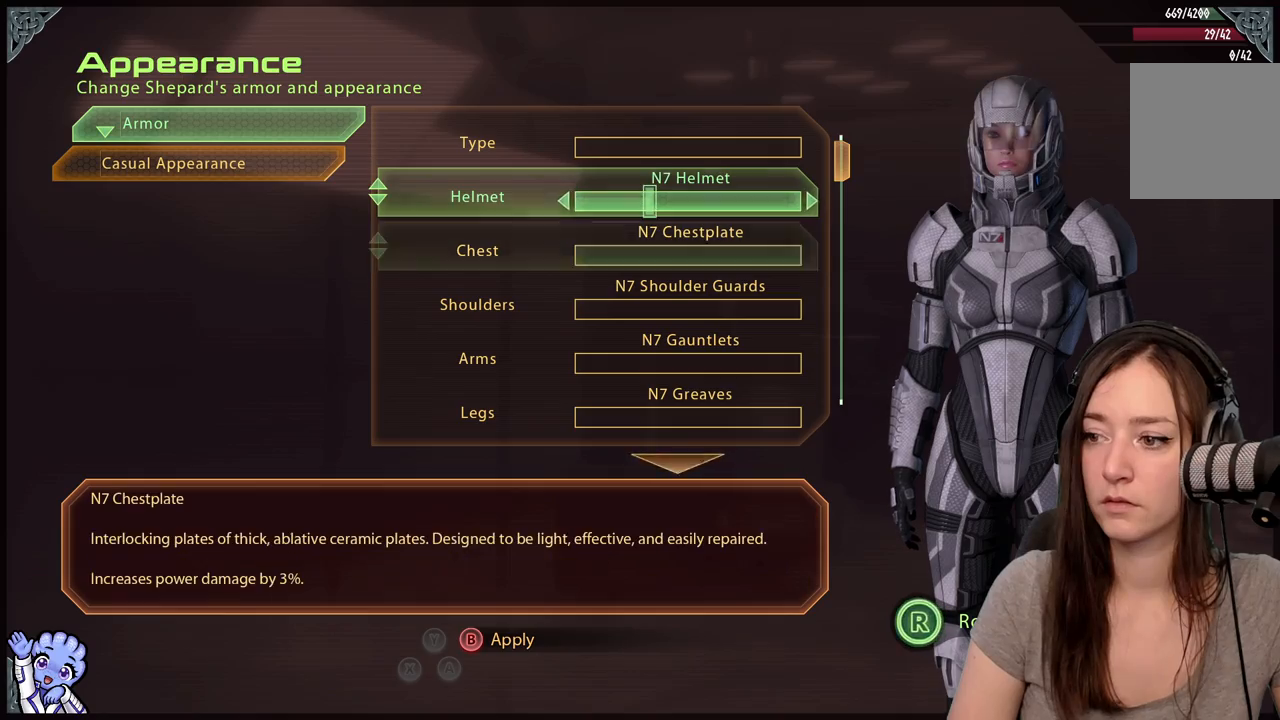
{"buttons": [], "left_stick": "down", "right_stick": "center", "events": [[217, "left_stick", "center"], [383, "left_stick", "down"]]}
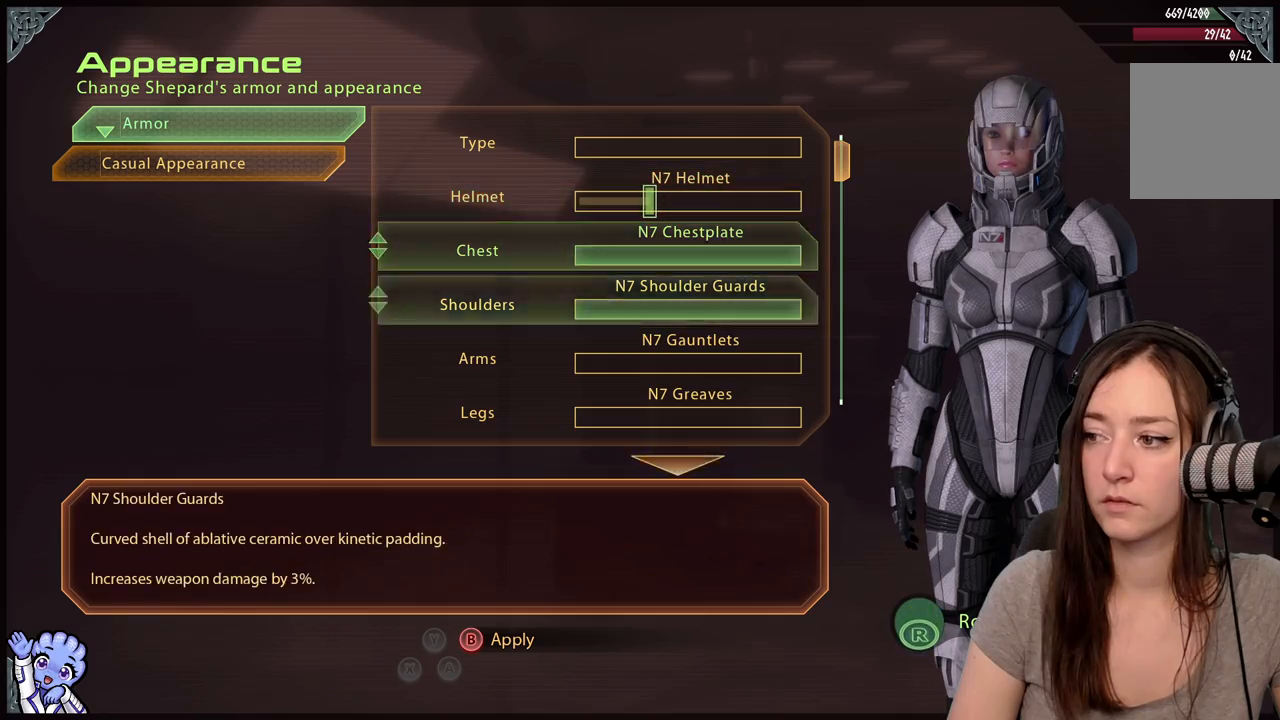
{"buttons": [], "left_stick": "center", "right_stick": "center", "events": [[133, "left_stick", "center"], [183, "left_stick", "down"], [283, "left_stick", "center"], [333, "left_stick", "down"], [483, "left_stick", "center"]]}
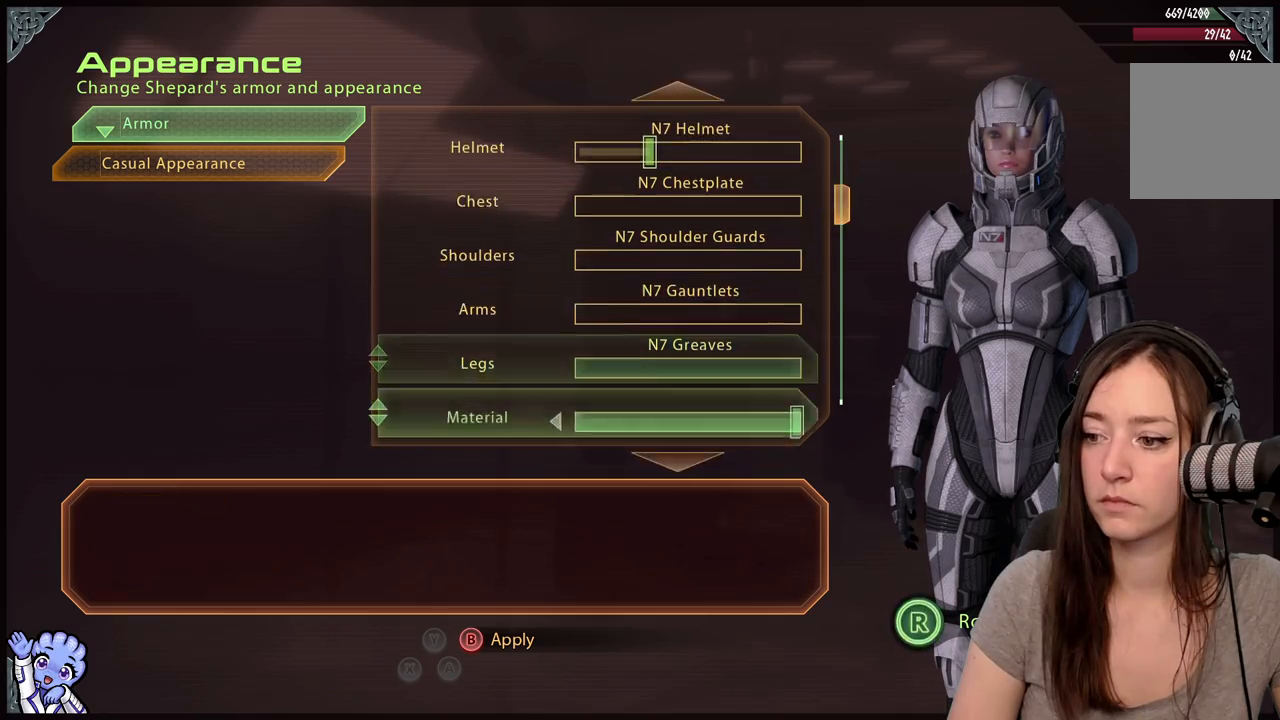
{"buttons": [], "left_stick": "center", "right_stick": "center", "events": [[33, "left_stick", "down"], [133, "left_stick", "center"], [367, "B", "down"], [500, "B", "up"]]}
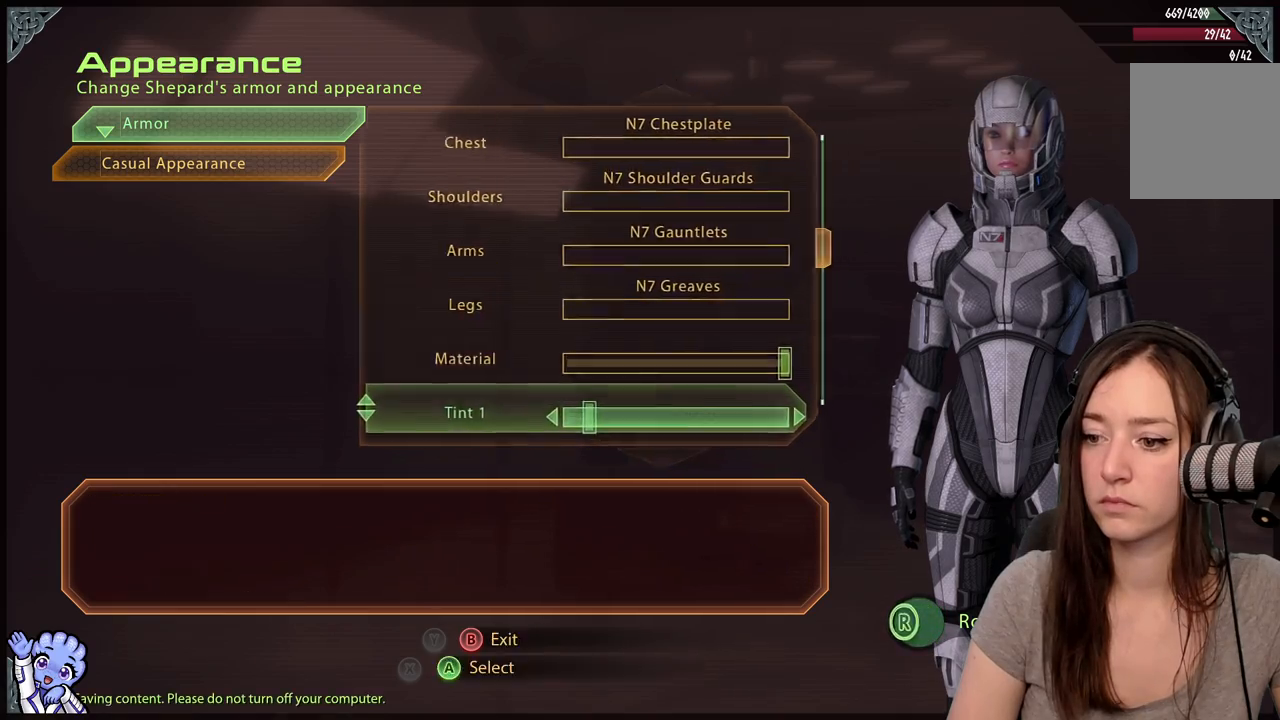
{"buttons": ["B"], "left_stick": "center", "right_stick": "center", "events": [[383, "B", "down"]]}
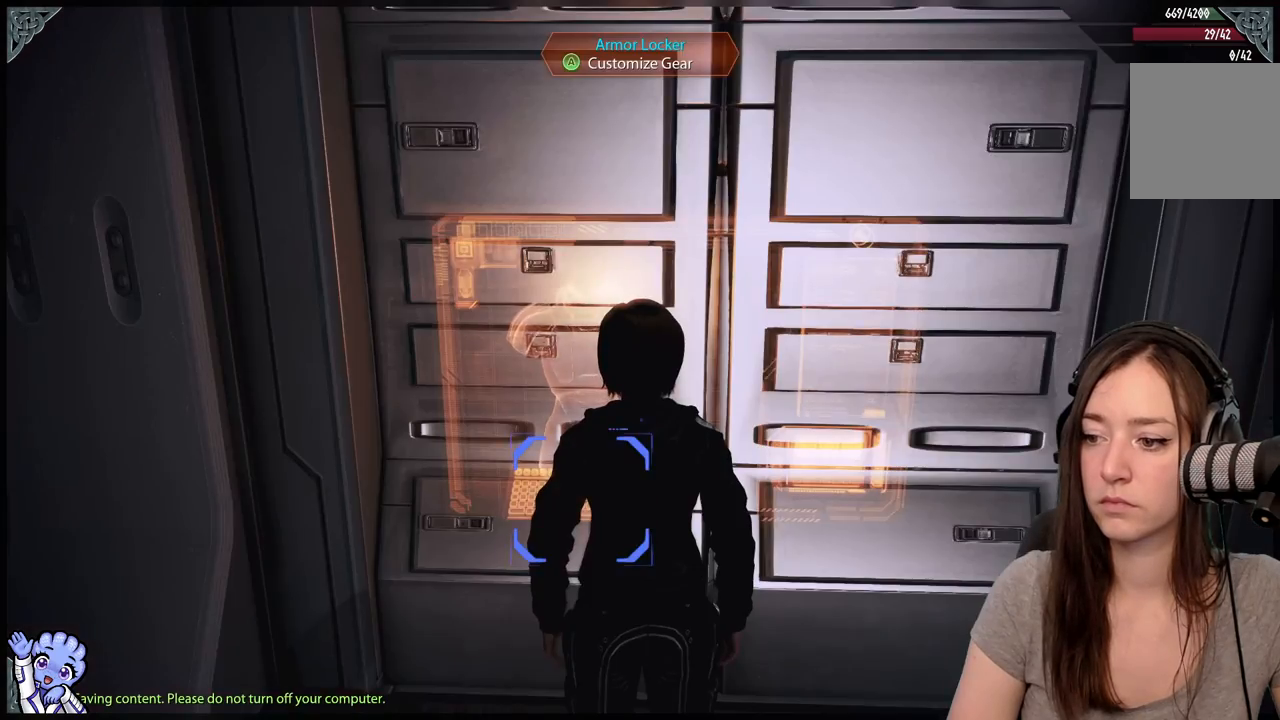
{"buttons": ["R2"], "left_stick": "down-left", "right_stick": "left", "events": [[17, "B", "up"], [150, "left_stick", "down-left"], [350, "right_stick", "left"], [417, "R2", "down"]]}
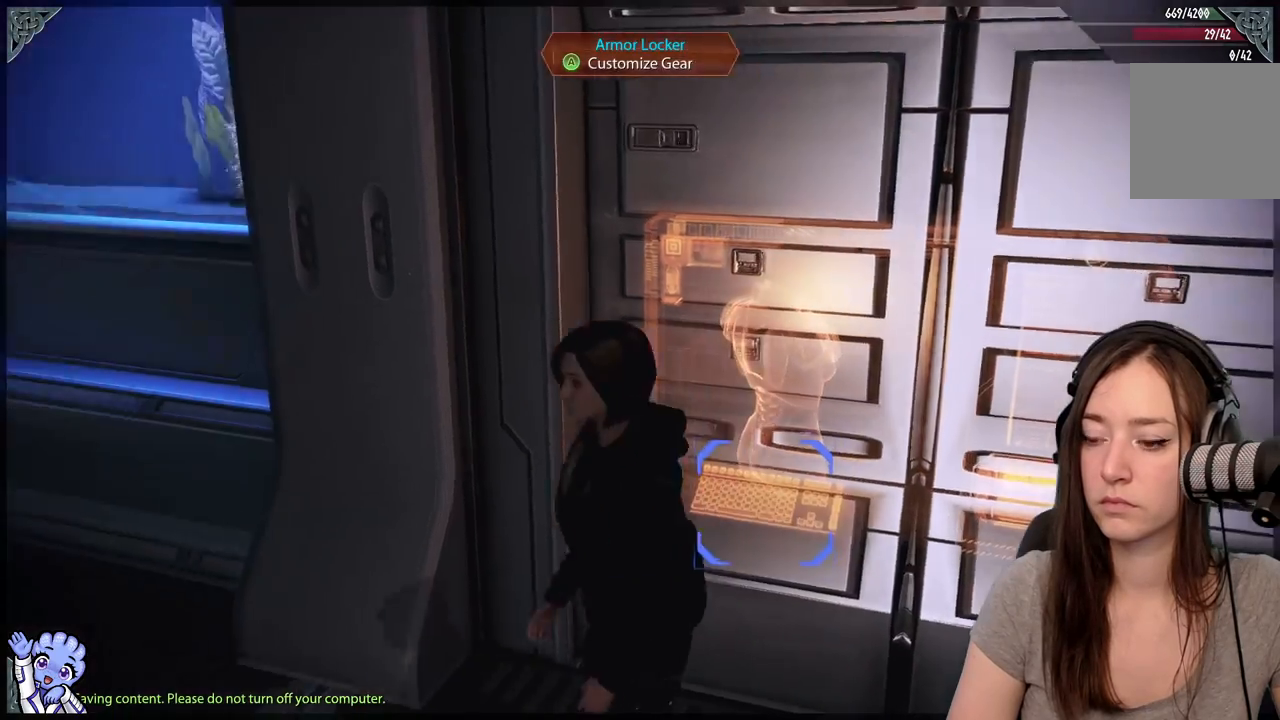
{"buttons": [], "left_stick": "up-left", "right_stick": "left", "events": [[33, "R2", "up"], [133, "left_stick", "left"], [283, "left_stick", "up-left"]]}
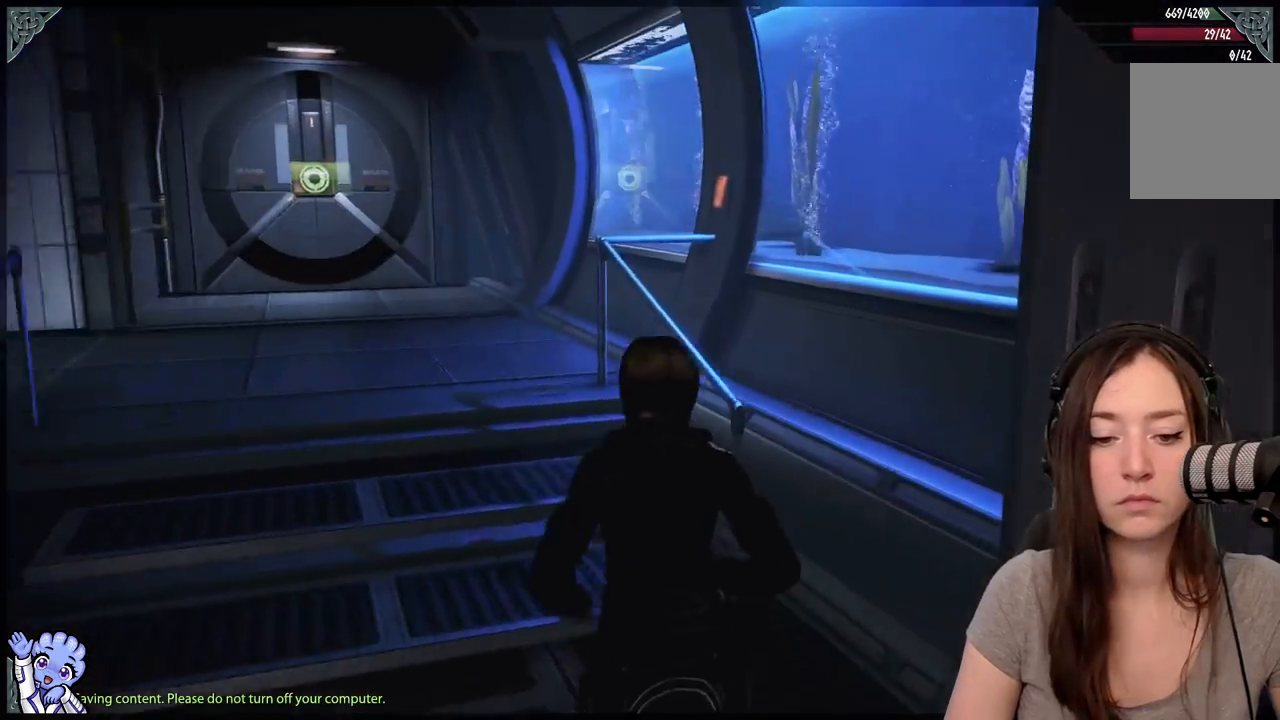
{"buttons": [], "left_stick": "up-left", "right_stick": "down-left"}
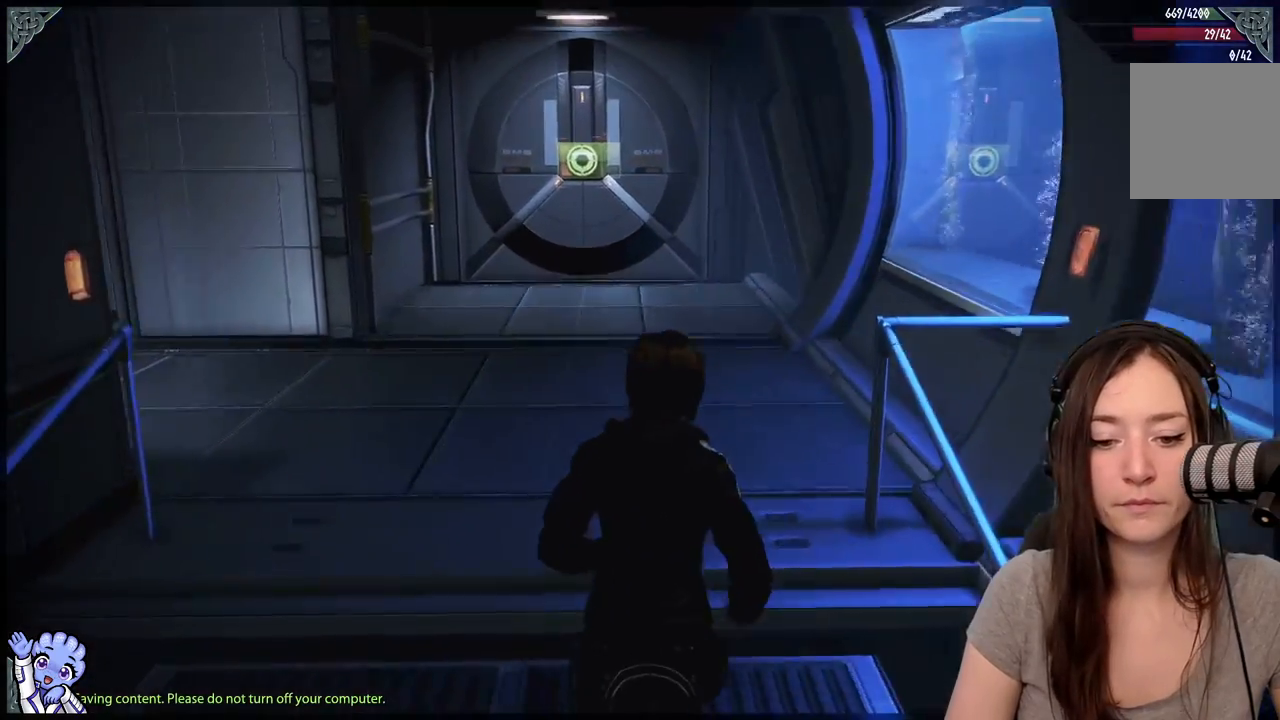
{"buttons": [], "left_stick": "up", "right_stick": "up-left", "events": [[17, "left_stick", "up"], [117, "right_stick", "center"], [483, "right_stick", "up-left"]]}
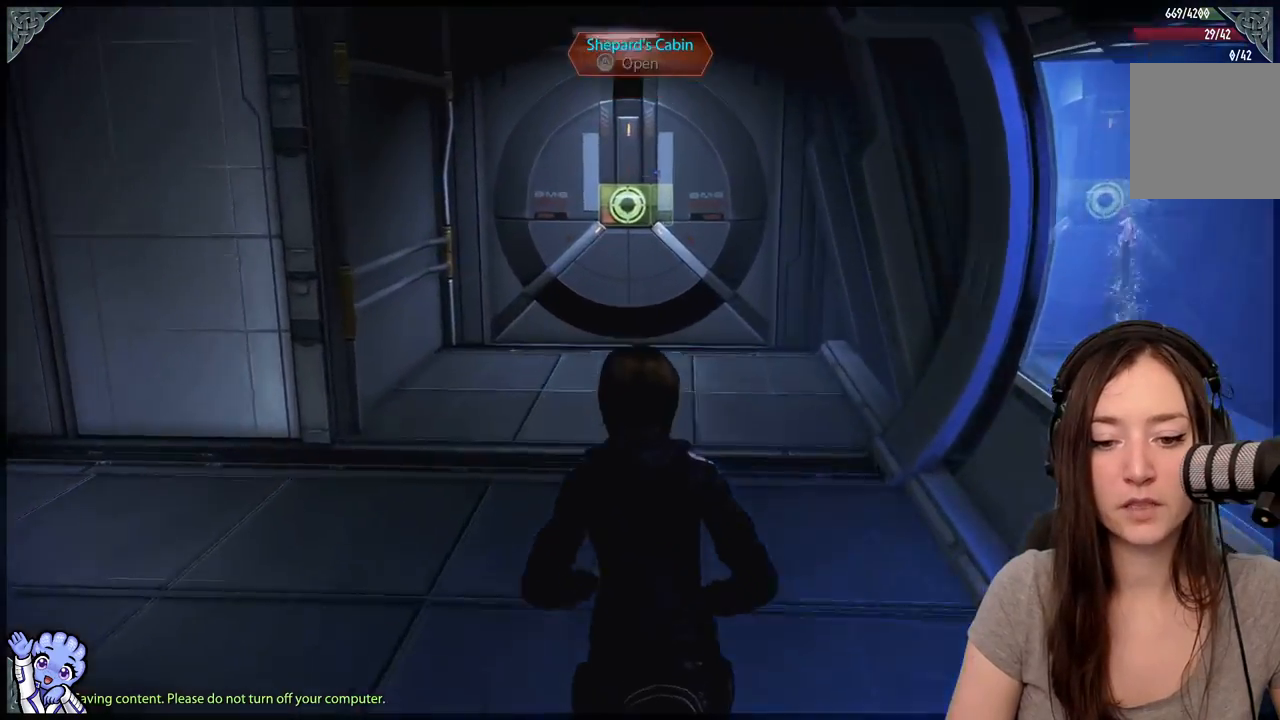
{"buttons": [], "left_stick": "center", "right_stick": "center", "events": [[183, "right_stick", "center"], [383, "left_stick", "center"]]}
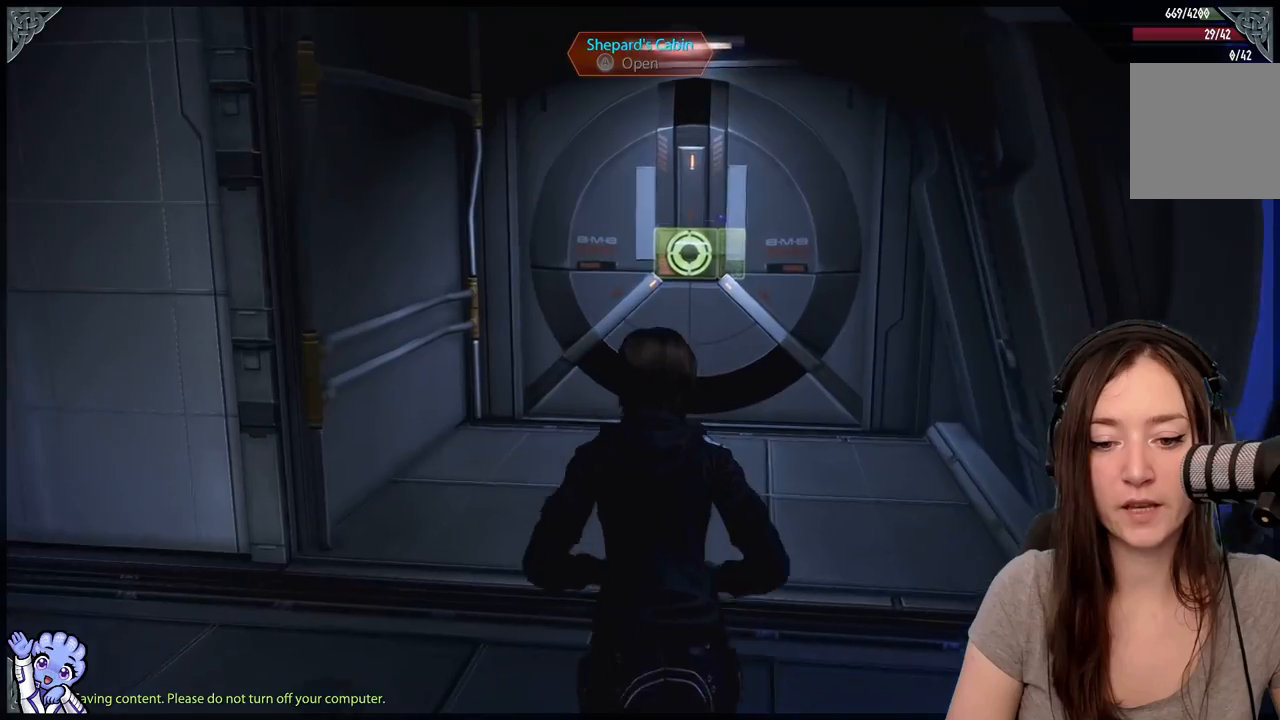
{"buttons": [], "left_stick": "center", "right_stick": "left", "events": [[33, "right_stick", "left"]]}
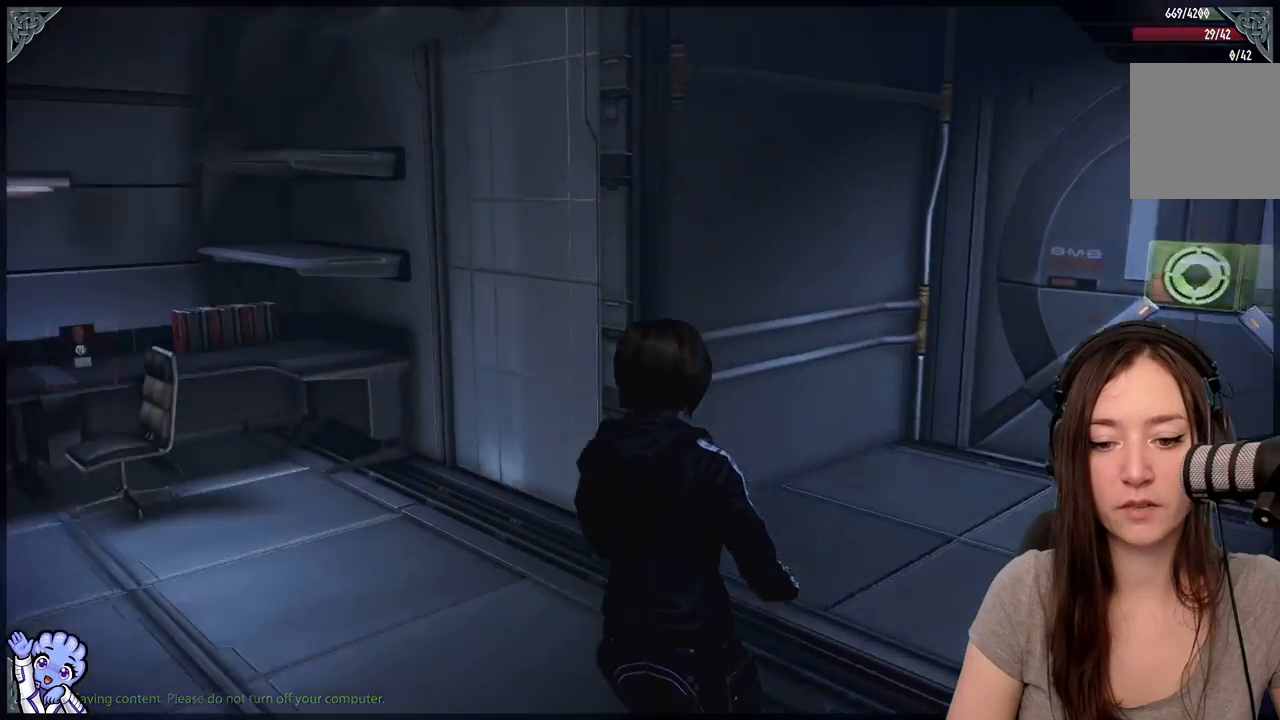
{"buttons": [], "left_stick": "up", "right_stick": "left", "events": [[83, "left_stick", "up-left"], [400, "left_stick", "up"]]}
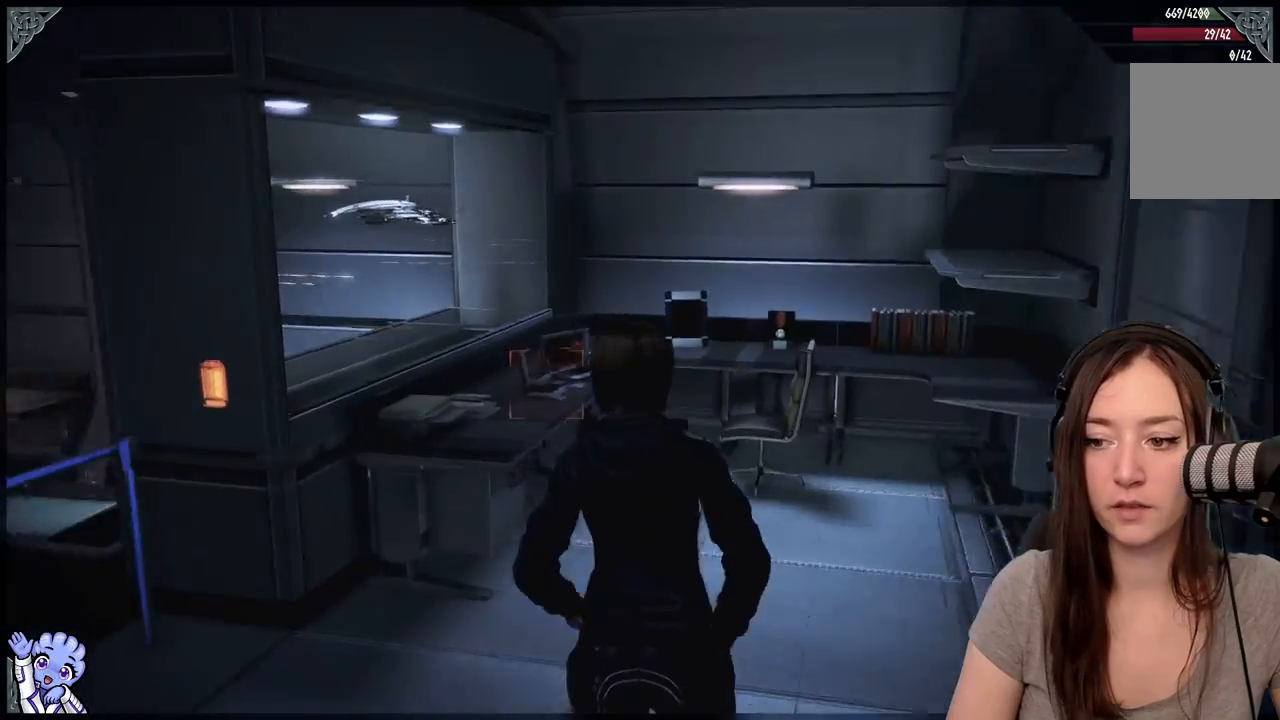
{"buttons": [], "left_stick": "up", "right_stick": "down-left", "events": [[150, "left_stick", "up-right"], [167, "right_stick", "center"], [383, "right_stick", "down-left"], [500, "left_stick", "up"]]}
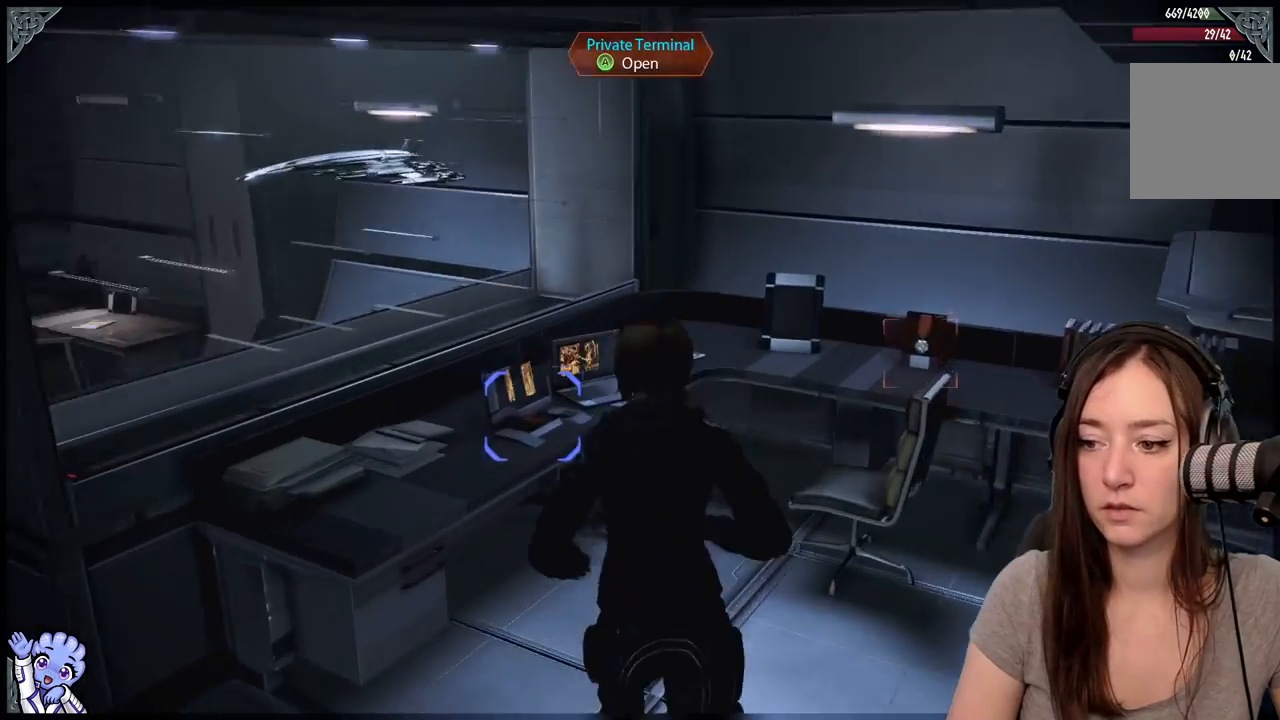
{"buttons": [], "left_stick": "center", "right_stick": "center", "events": [[283, "left_stick", "center"], [400, "right_stick", "up-left"], [467, "right_stick", "center"]]}
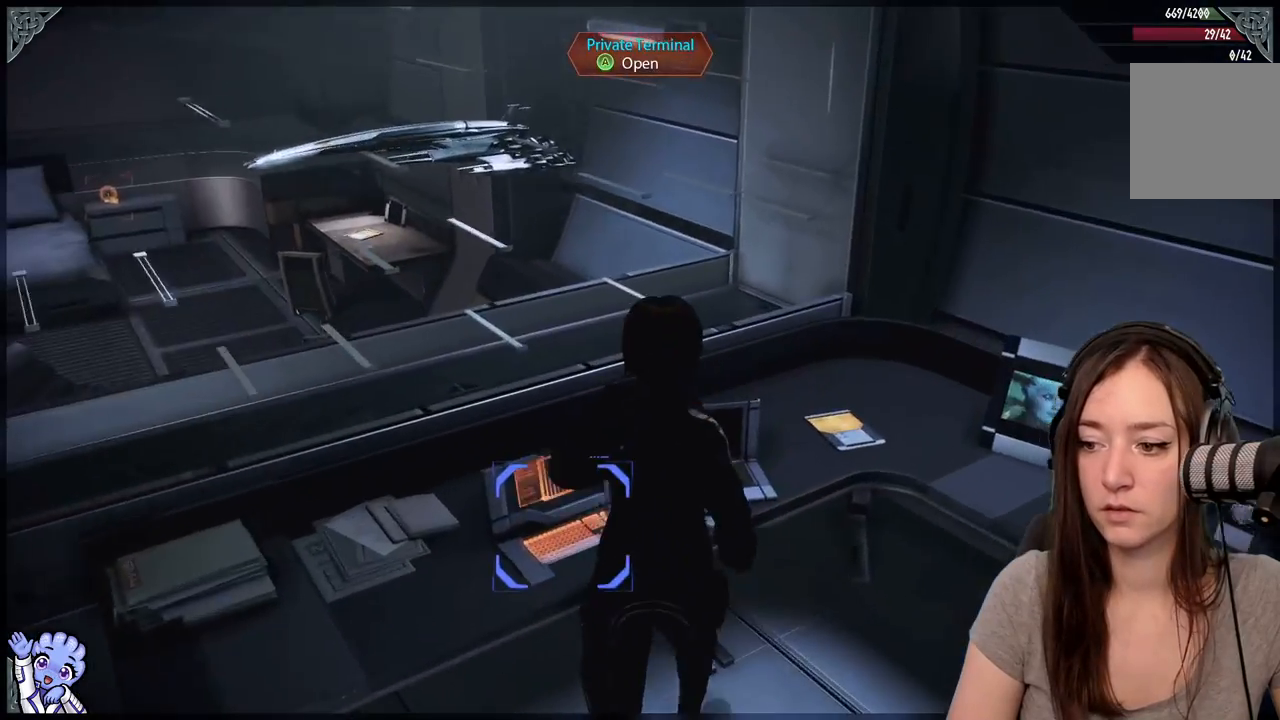
{"buttons": [], "left_stick": "up", "right_stick": "center", "events": [[67, "right_stick", "down-left"], [317, "left_stick", "up"], [367, "right_stick", "center"]]}
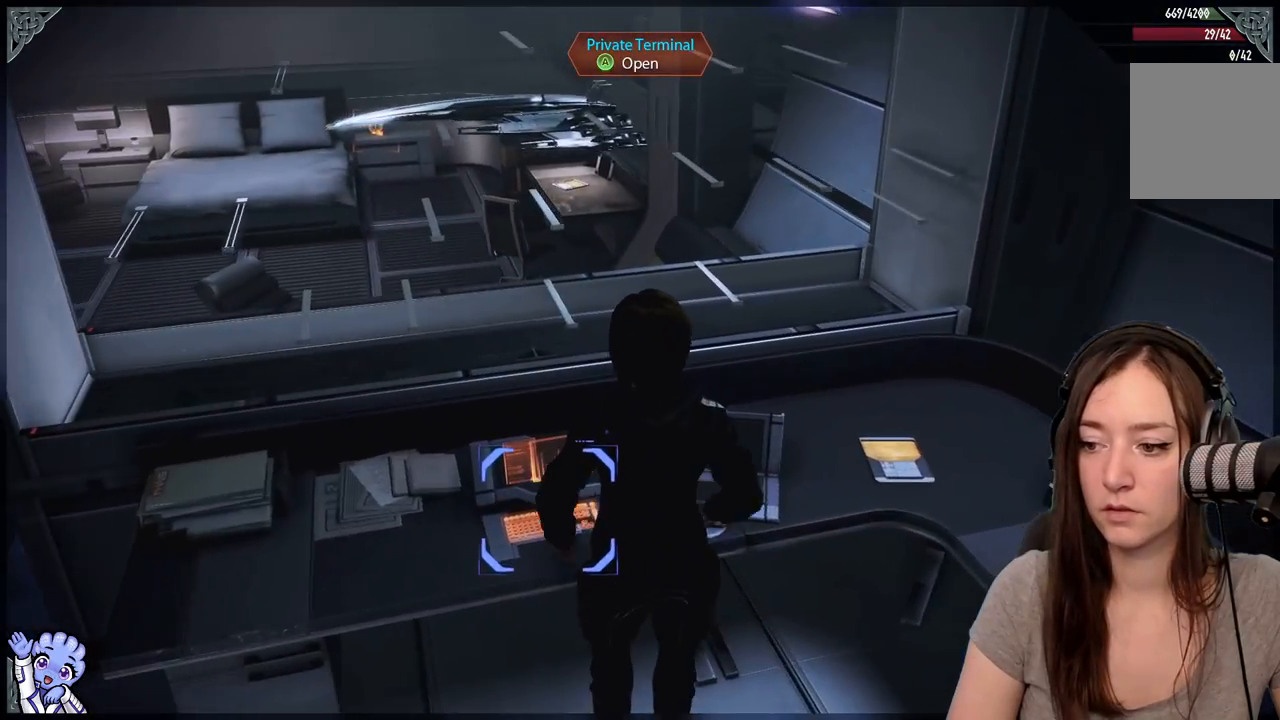
{"buttons": [], "left_stick": "center", "right_stick": "center", "events": [[17, "left_stick", "center"]]}
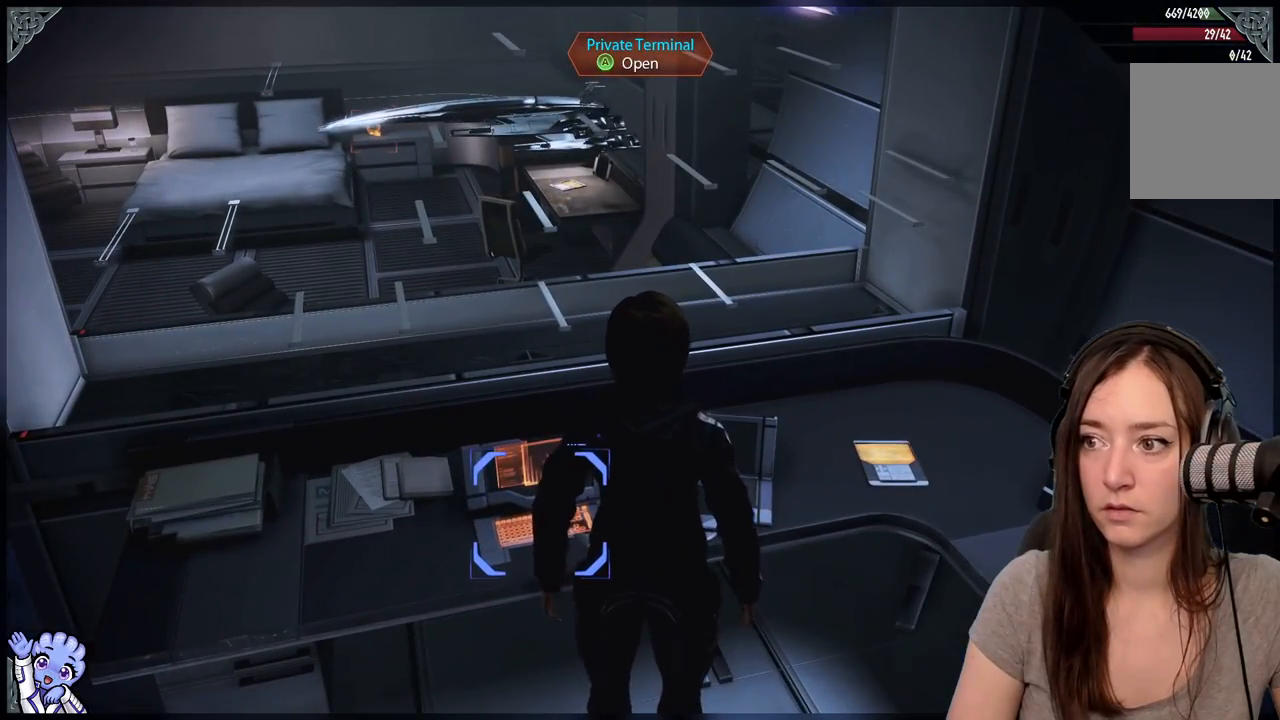
{"buttons": [], "left_stick": "center", "right_stick": "center", "events": []}
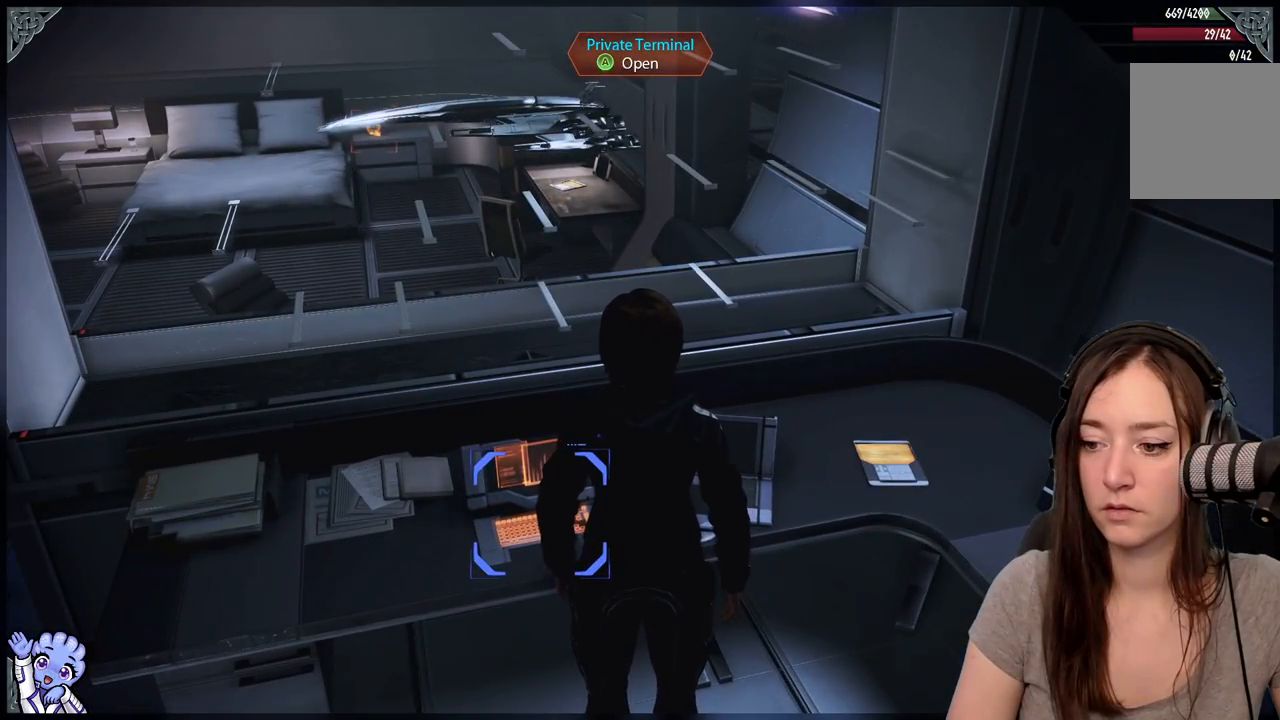
{"buttons": [], "left_stick": "center", "right_stick": "center", "events": []}
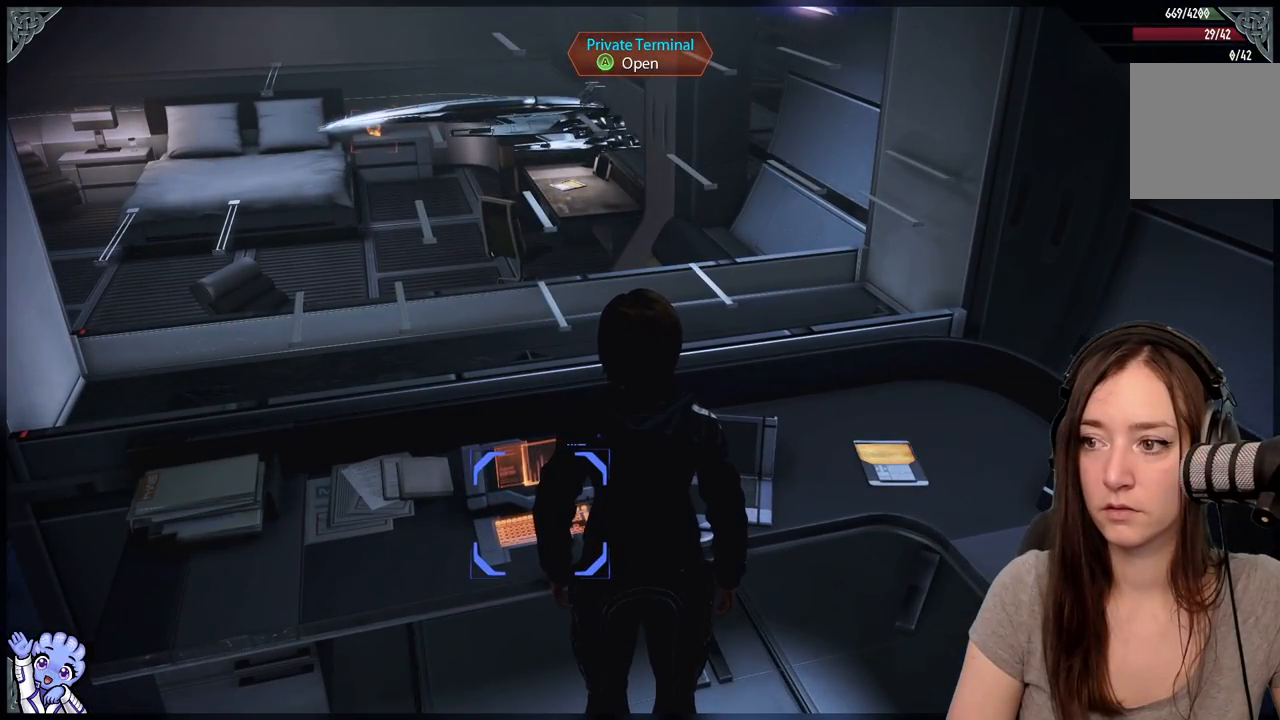
{"buttons": [], "left_stick": "center", "right_stick": "center", "events": [[217, "A", "down"], [367, "A", "up"]]}
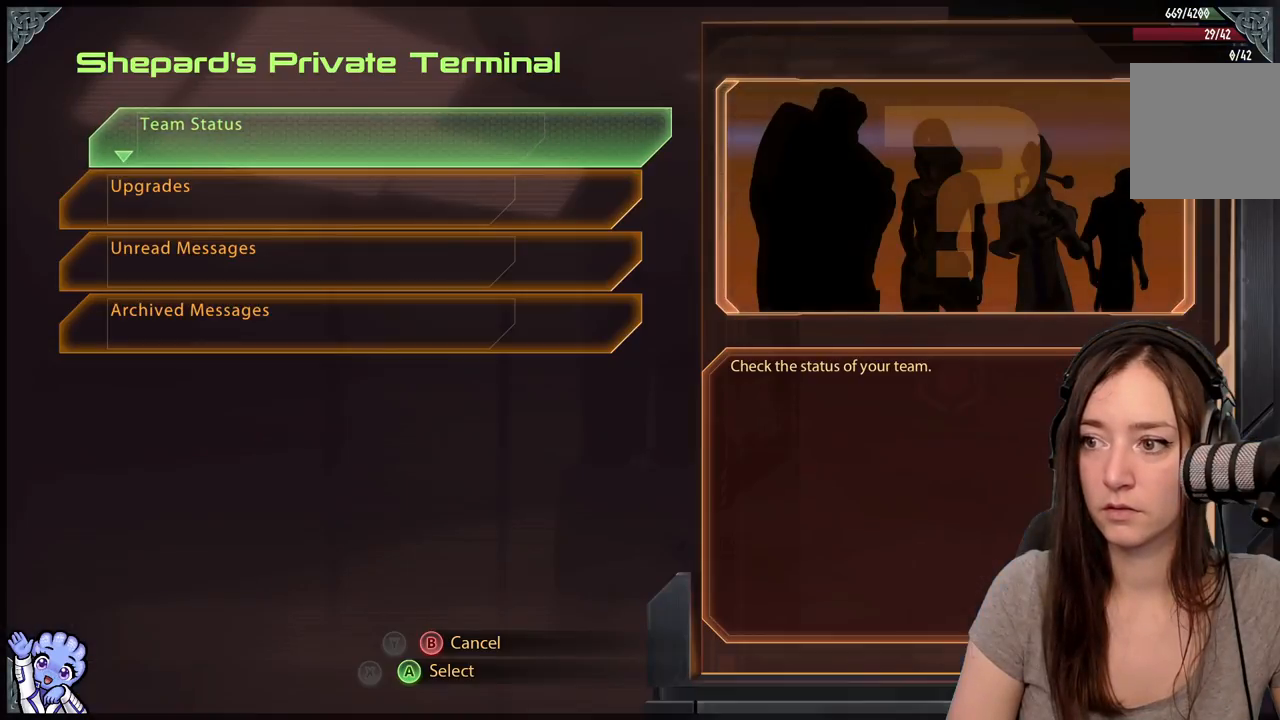
{"buttons": [], "left_stick": "center", "right_stick": "center", "events": []}